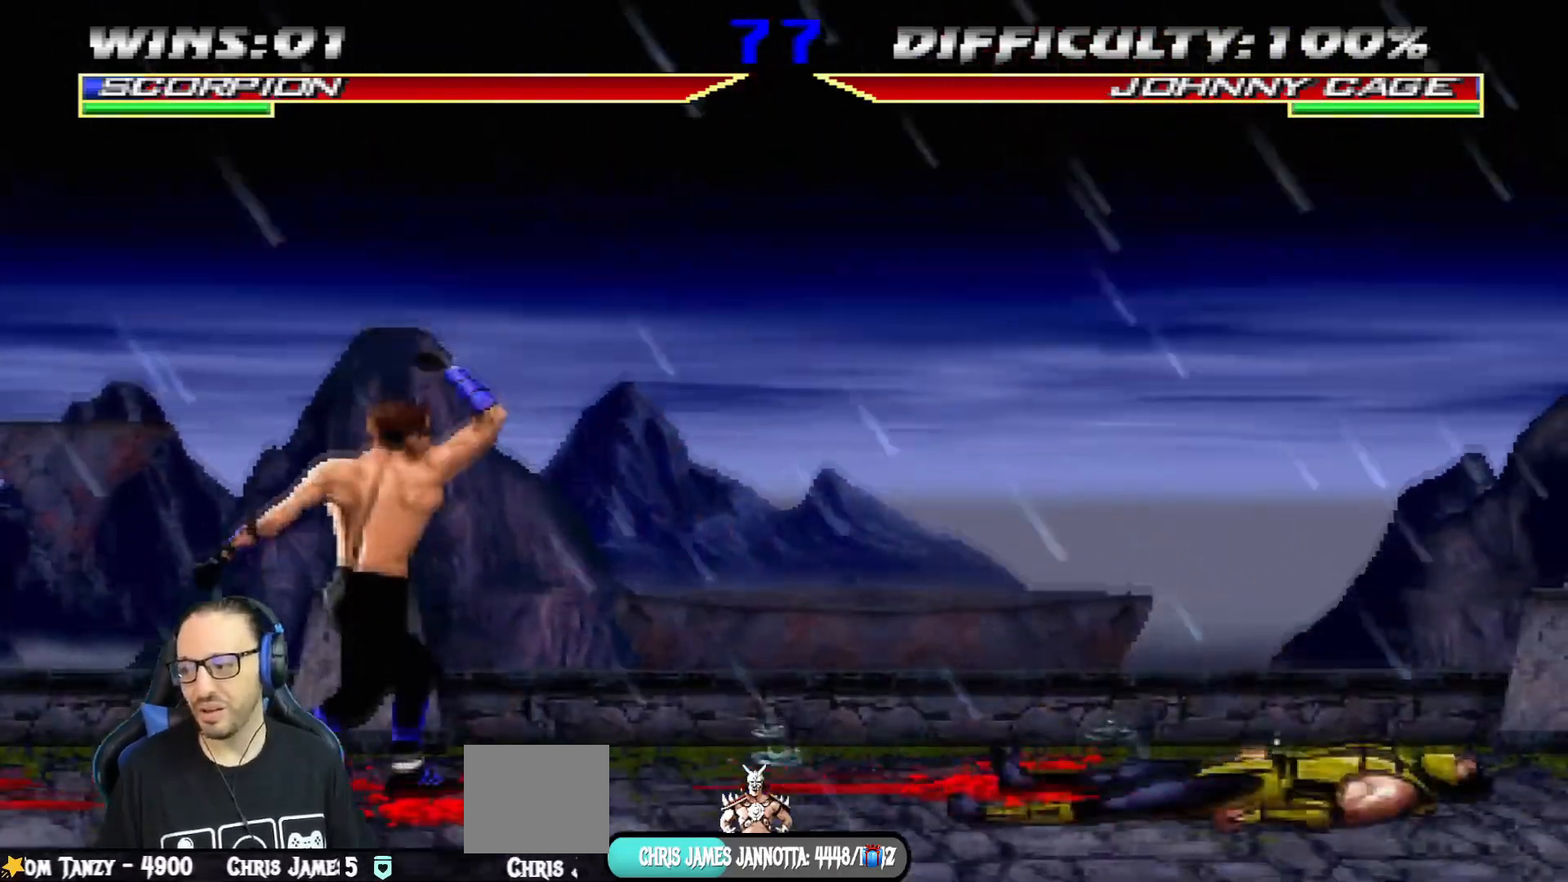
Gameplay with a controller (PlayStation layout); each line is a JSON object with the inputs held at the frame after it. "events" lists button and stick changes between this image and that frame as [ms after this image, input, new state], when the widget could be followed in between.
{"buttons": ["TRIANGLE"], "left_stick": "center", "right_stick": "center", "events": [[33, "DPAD_RIGHT", "down"], [33, "L1", "down"], [50, "DPAD_UP", "down"], [217, "TRIANGLE", "down"], [317, "TRIANGLE", "up"], [350, "TRIANGLE", "down"], [434, "DPAD_RIGHT", "up"], [450, "DPAD_UP", "up"], [450, "L1", "up"]]}
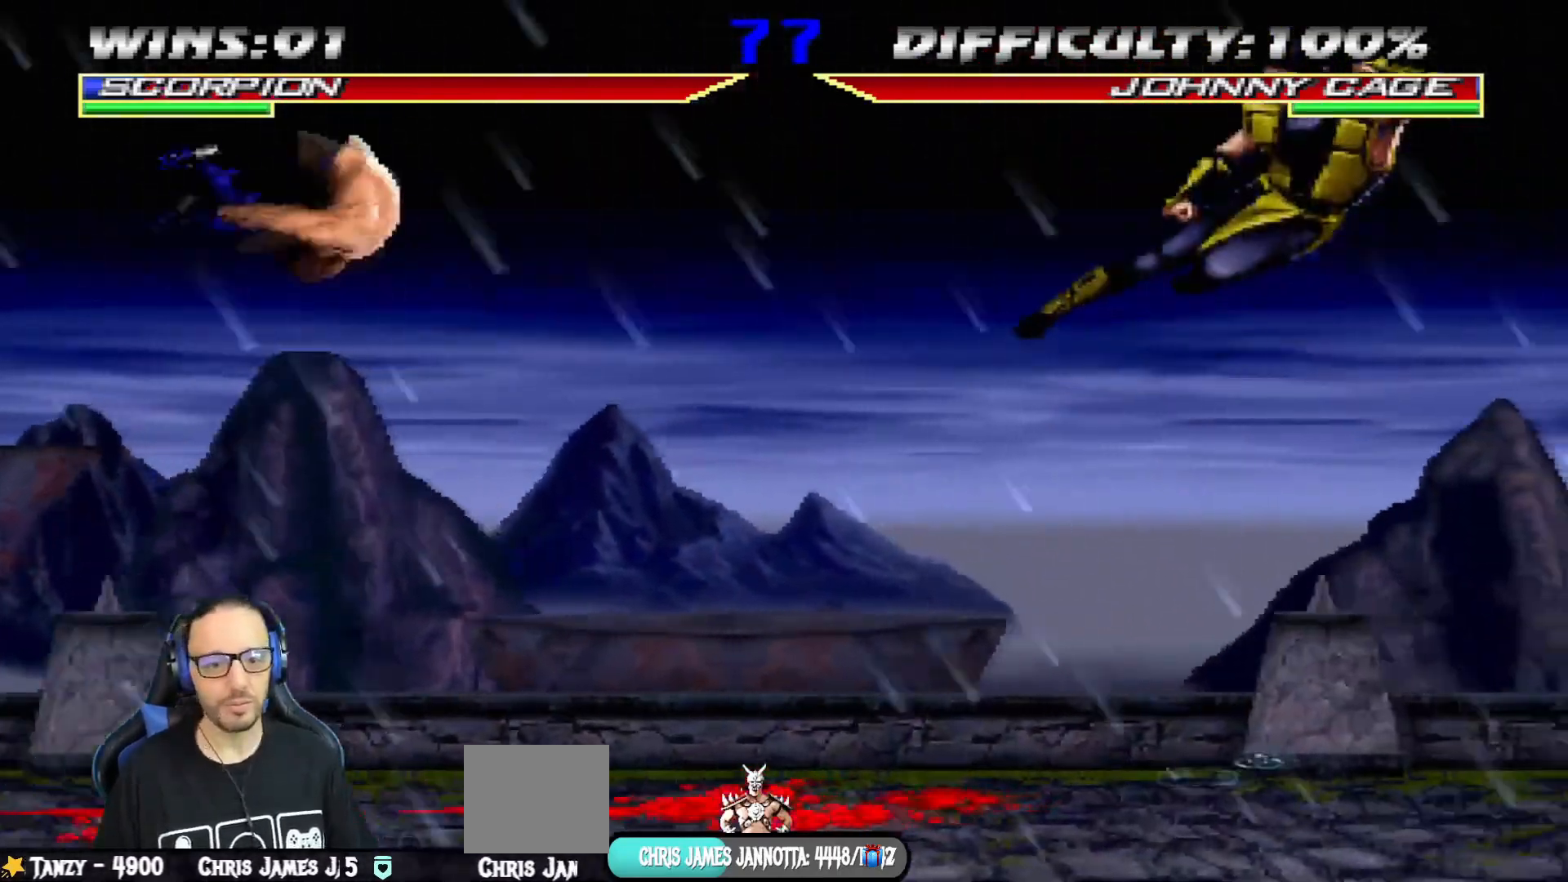
{"buttons": ["SQUARE"], "left_stick": "center", "right_stick": "center", "events": [[50, "TRIANGLE", "up"], [116, "R2", "down"], [200, "R2", "up"], [216, "DPAD_DOWN", "down"], [266, "DPAD_RIGHT", "down"], [300, "DPAD_DOWN", "up"], [316, "SQUARE", "down"], [400, "SQUARE", "up"], [450, "DPAD_RIGHT", "up"], [450, "SQUARE", "down"]]}
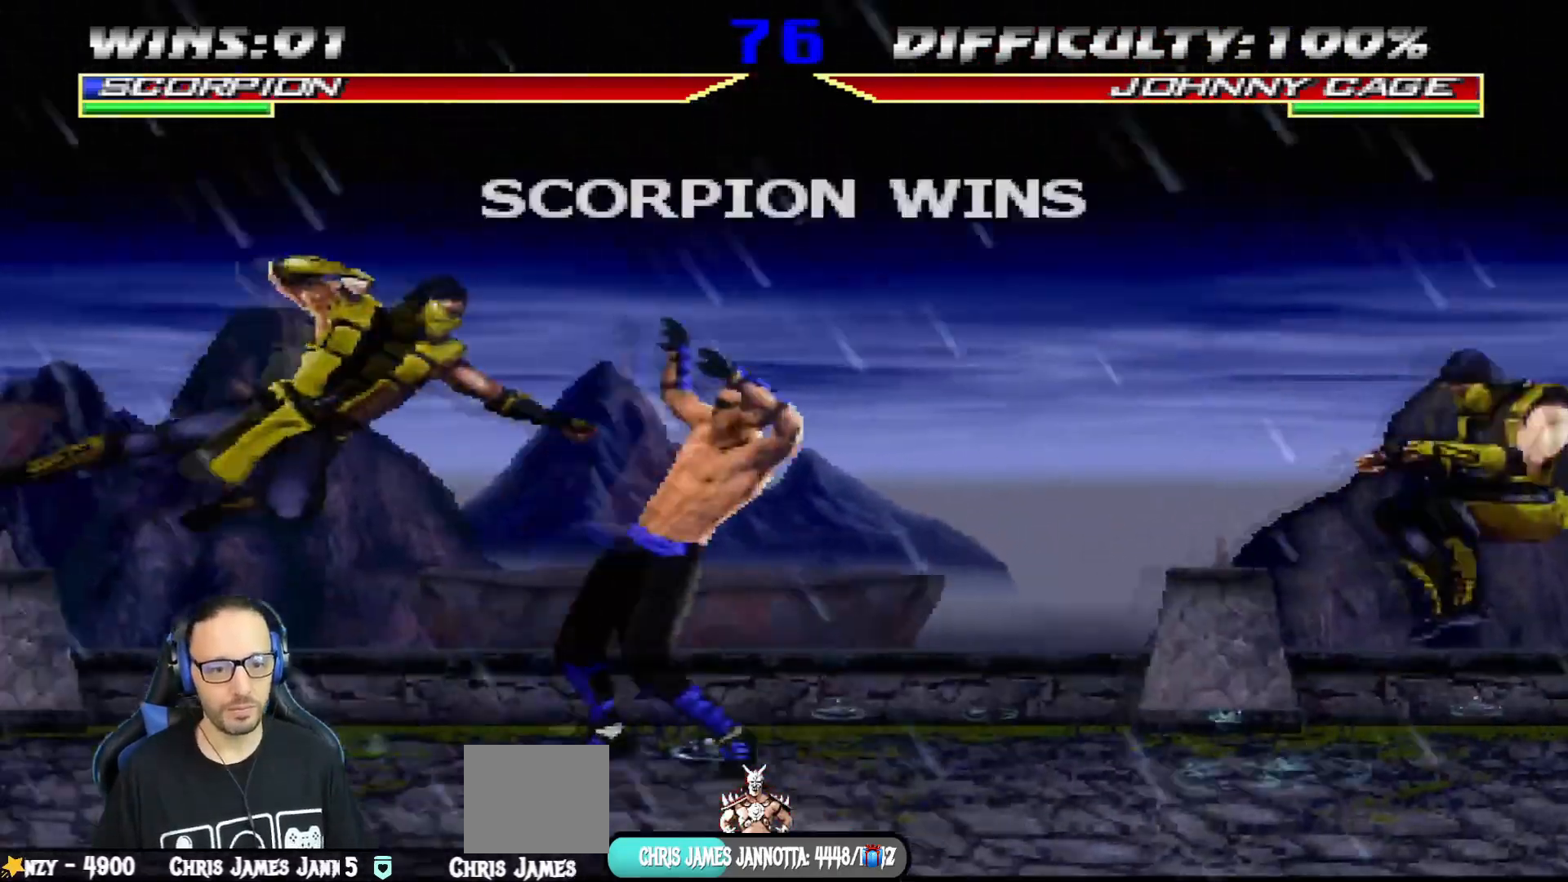
{"buttons": [], "left_stick": "center", "right_stick": "center", "events": [[117, "SQUARE", "up"]]}
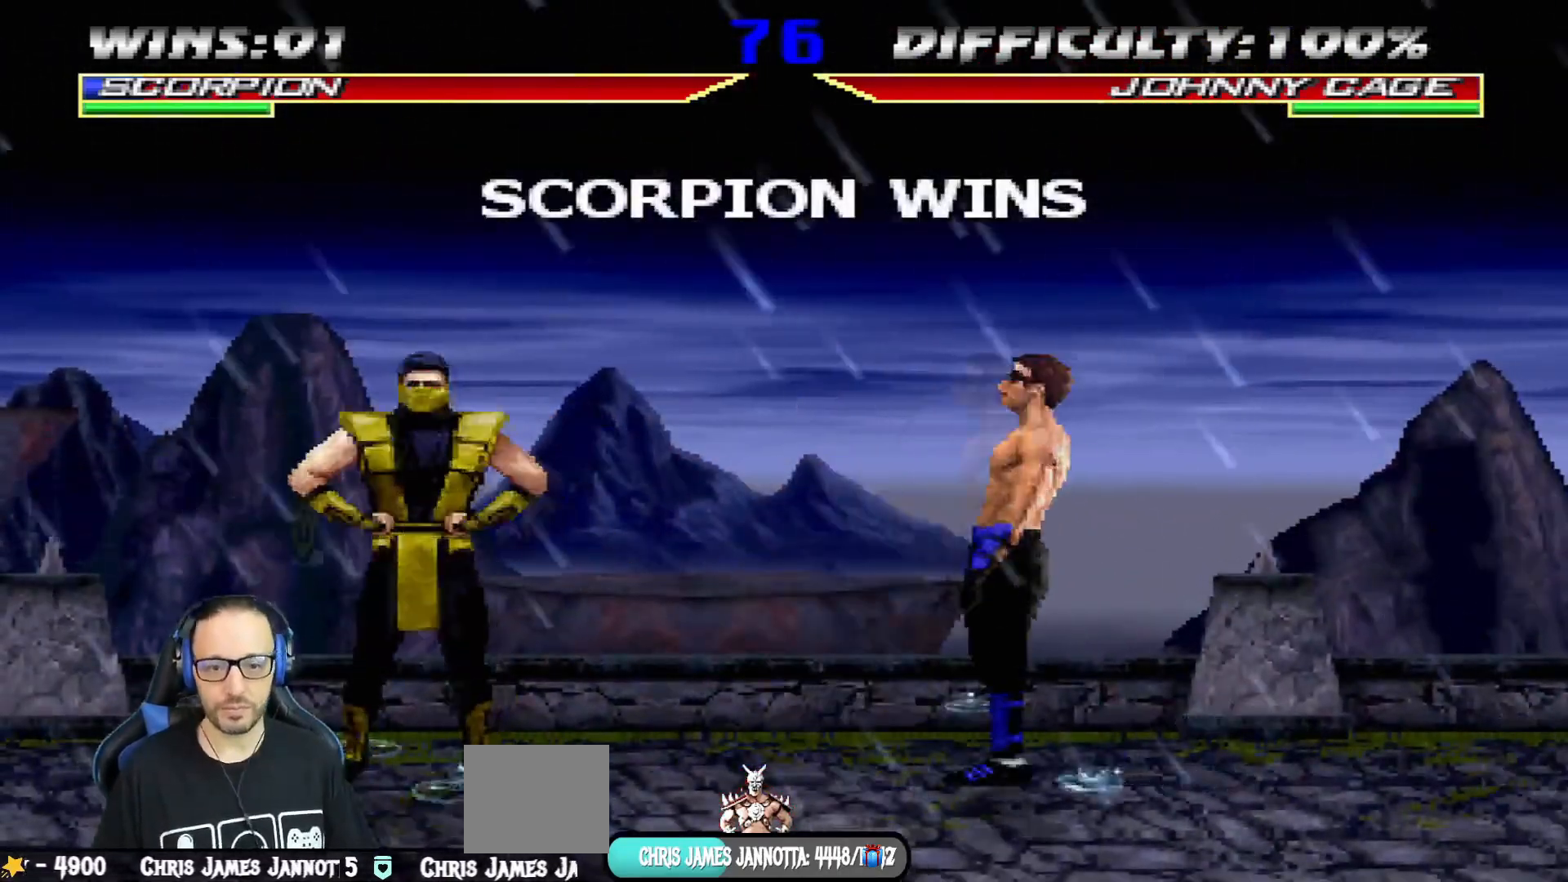
{"buttons": [], "left_stick": "center", "right_stick": "center", "events": []}
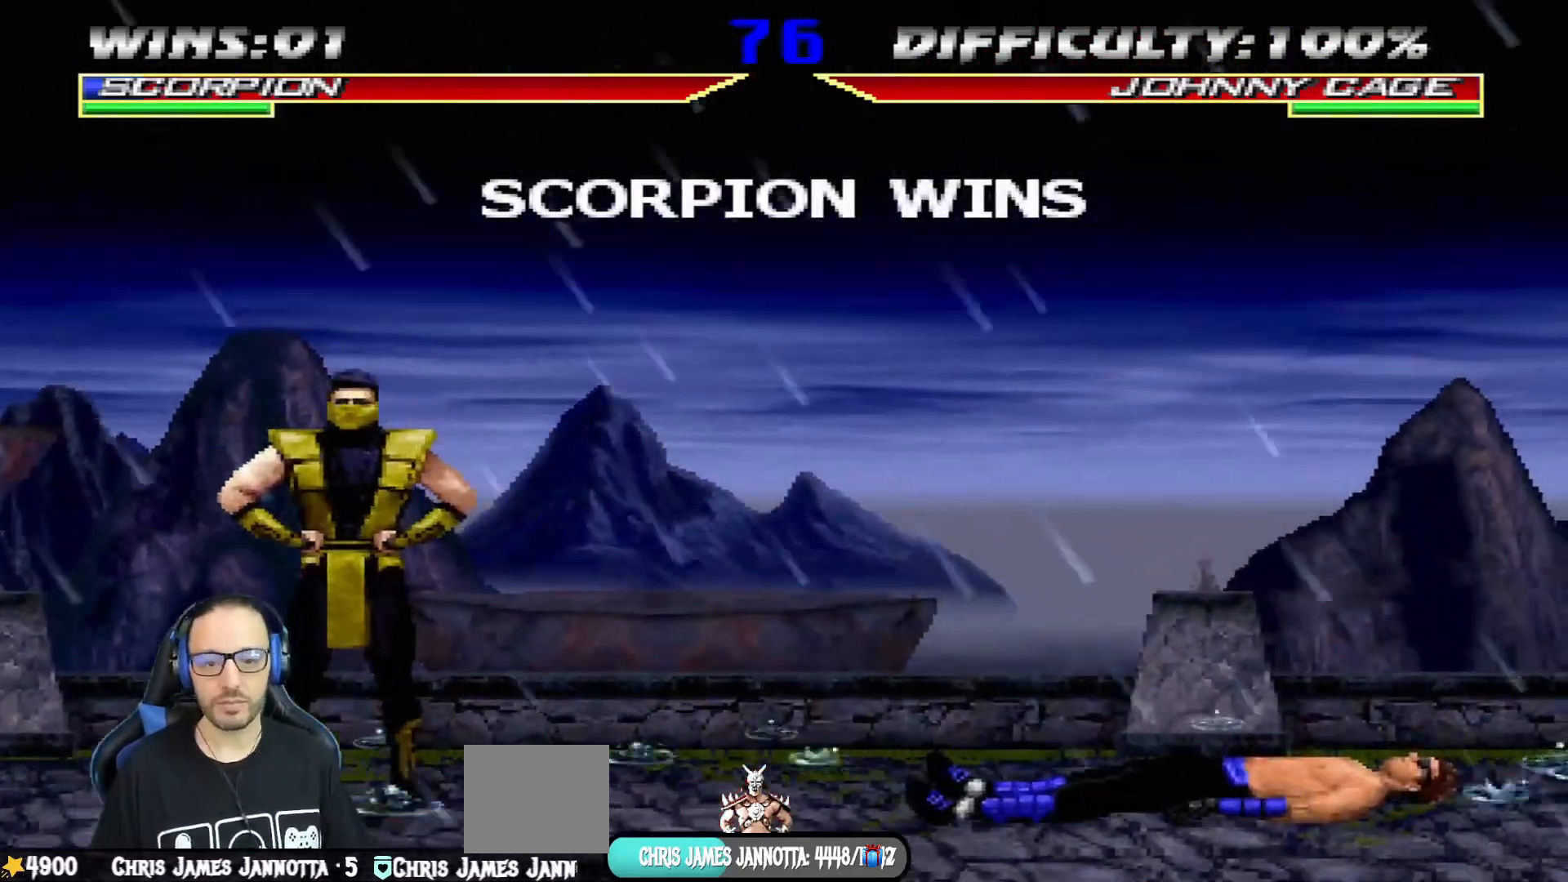
{"buttons": [], "left_stick": "center", "right_stick": "center", "events": []}